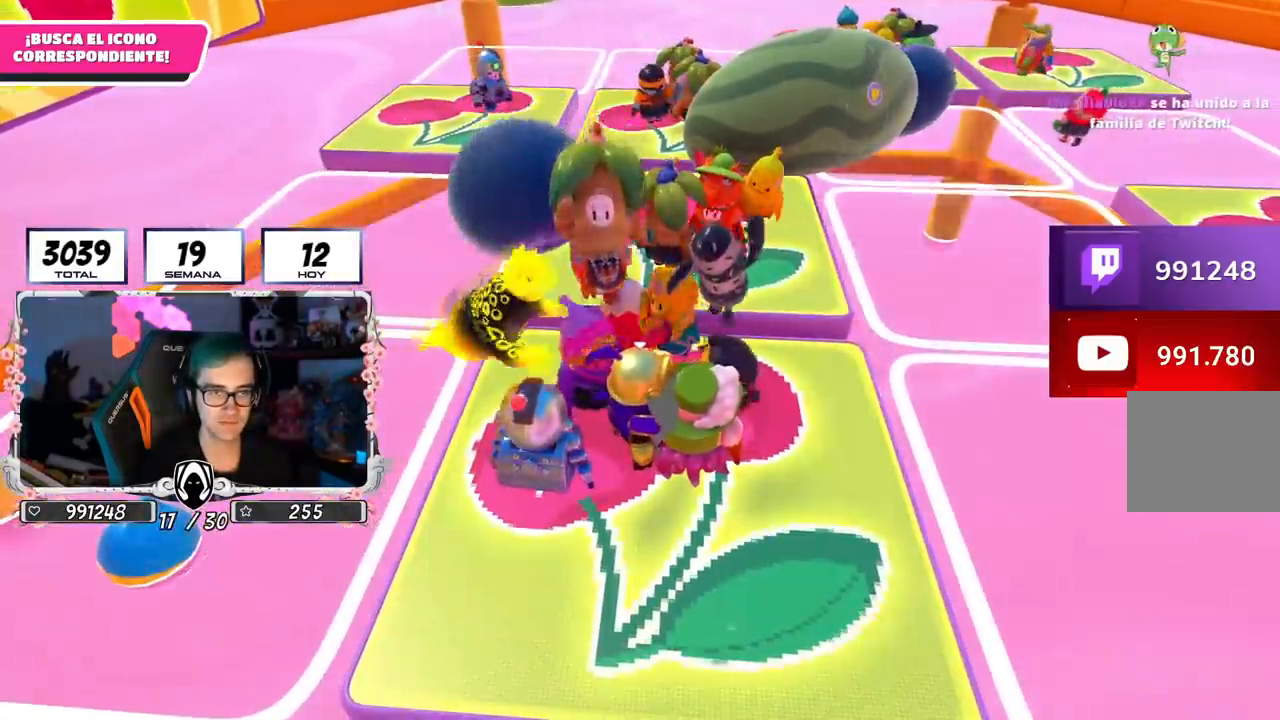
Gameplay with a controller (PlayStation layout); each line is a JSON object with the inputs held at the frame after it. "events" lists button and stick changes between this image and that frame as [ms after this image, input, new state], when the widget could be followed in between.
{"buttons": [], "left_stick": "center", "right_stick": "center", "events": []}
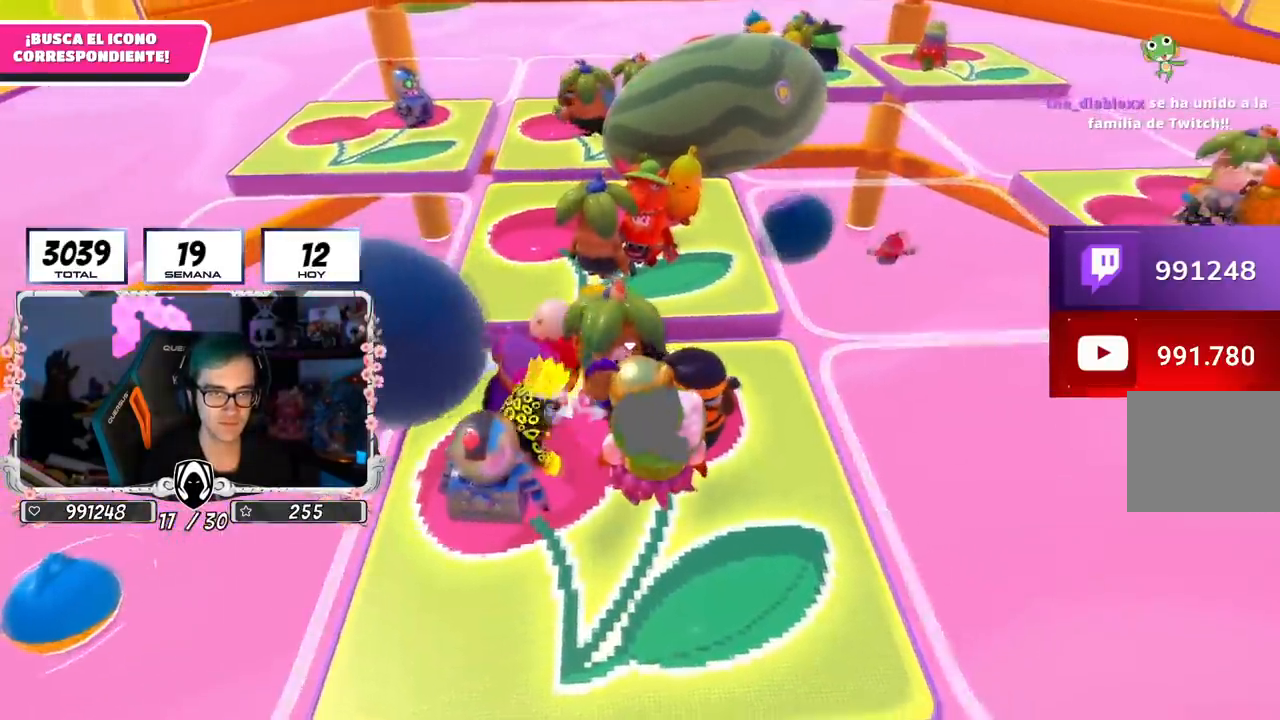
{"buttons": [], "left_stick": "center", "right_stick": "center", "events": [[150, "left_stick", "left"], [317, "left_stick", "center"]]}
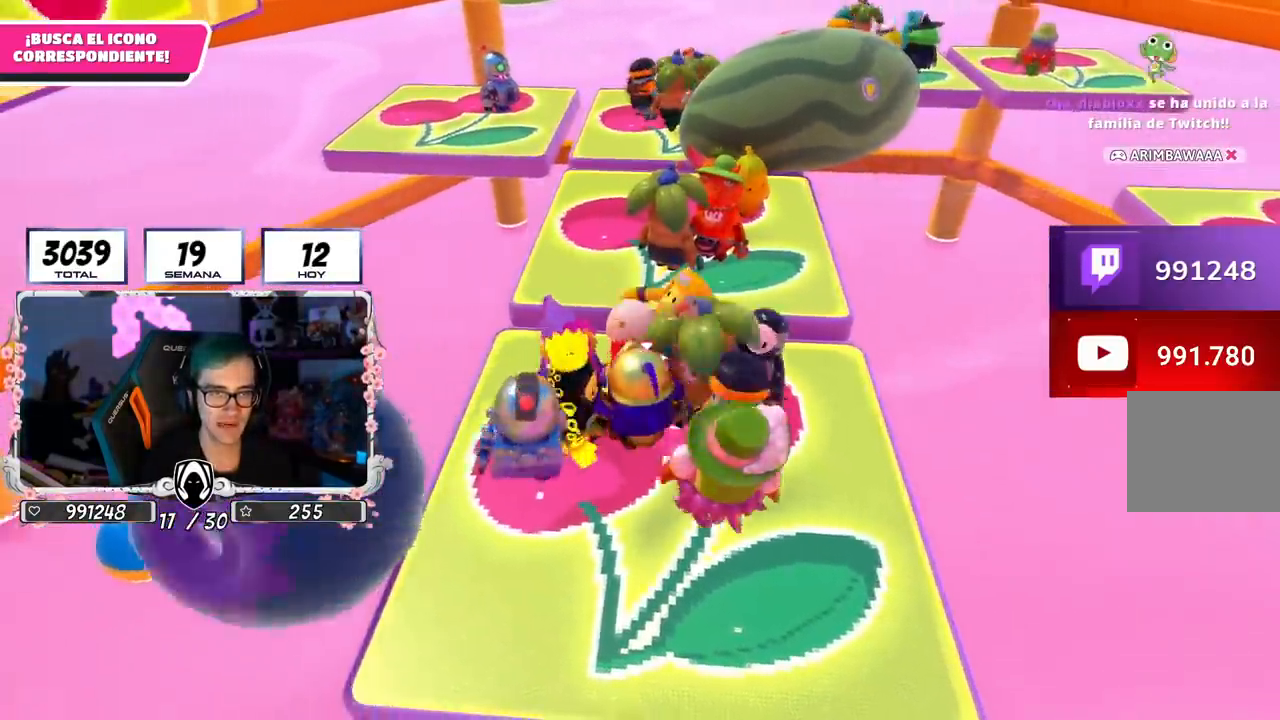
{"buttons": [], "left_stick": "center", "right_stick": "center", "events": [[50, "left_stick", "right"], [184, "left_stick", "center"], [434, "left_stick", "up-left"], [484, "left_stick", "center"]]}
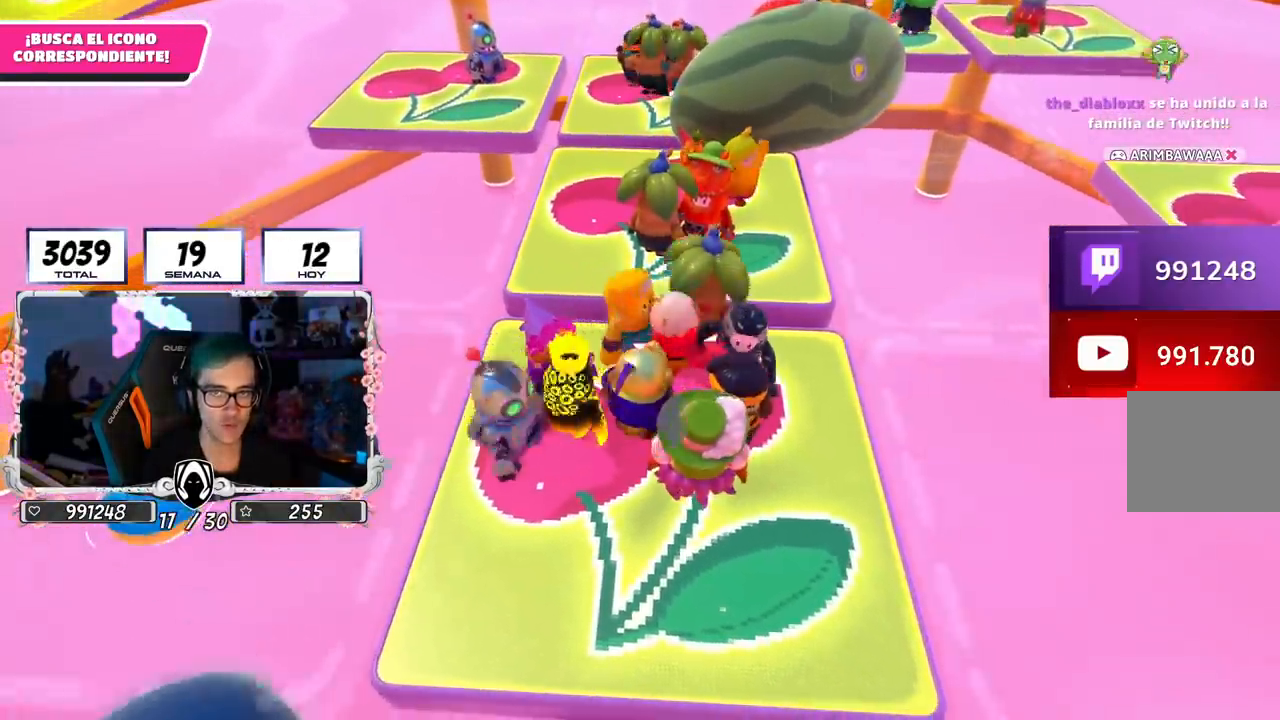
{"buttons": [], "left_stick": "center", "right_stick": "up-left", "events": [[200, "left_stick", "down"], [300, "left_stick", "center"], [467, "right_stick", "up-left"]]}
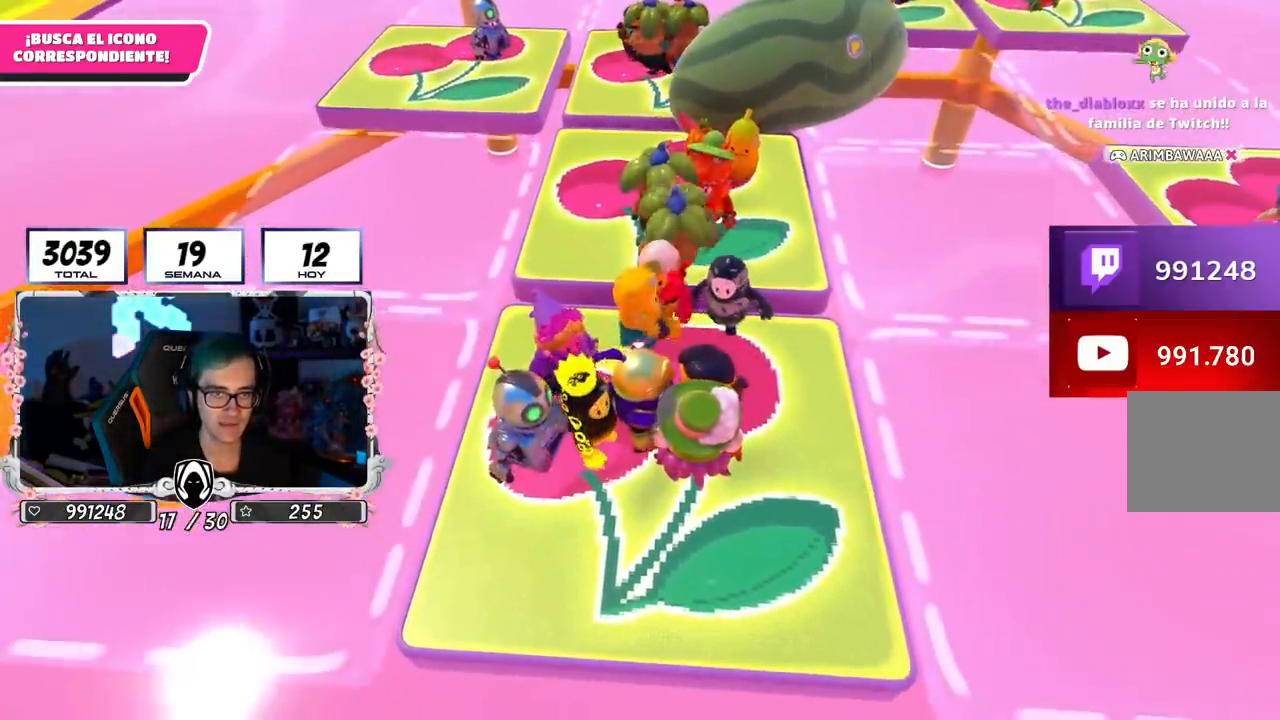
{"buttons": [], "left_stick": "center", "right_stick": "up", "events": [[83, "right_stick", "up"]]}
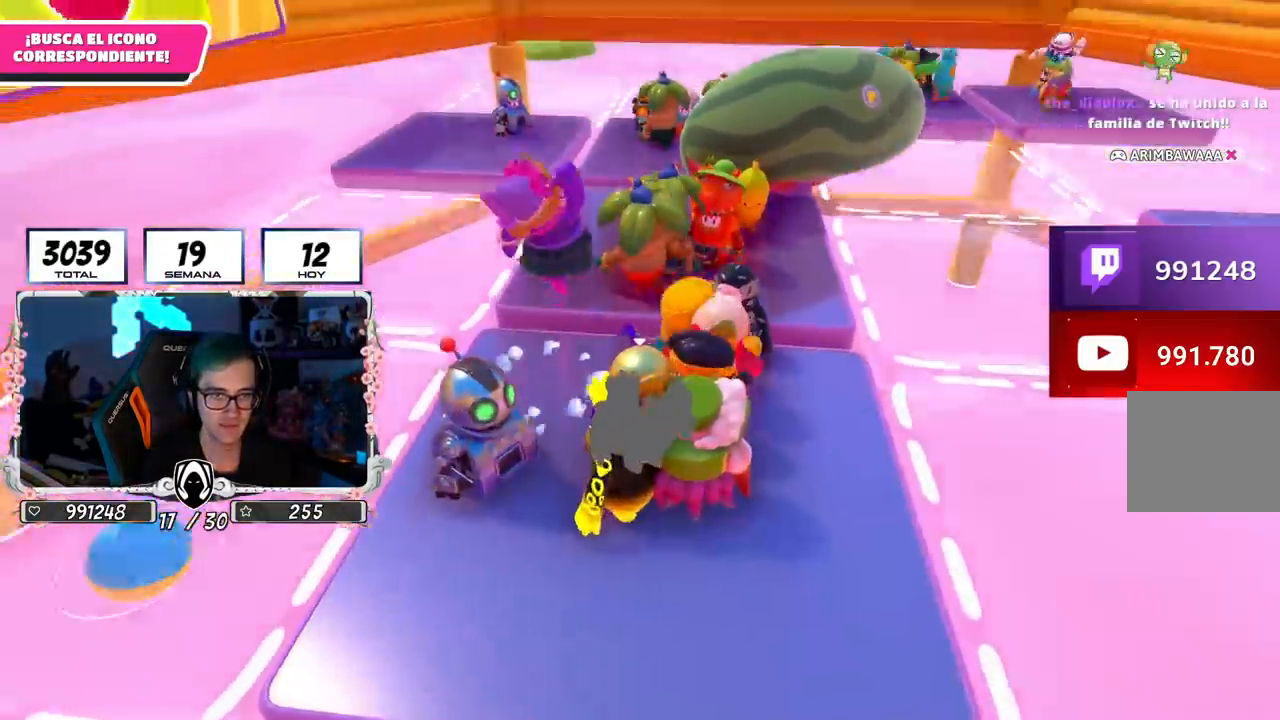
{"buttons": [], "left_stick": "center", "right_stick": "up-right", "events": [[100, "left_stick", "left"], [100, "right_stick", "center"], [300, "left_stick", "center"], [300, "right_stick", "up-right"]]}
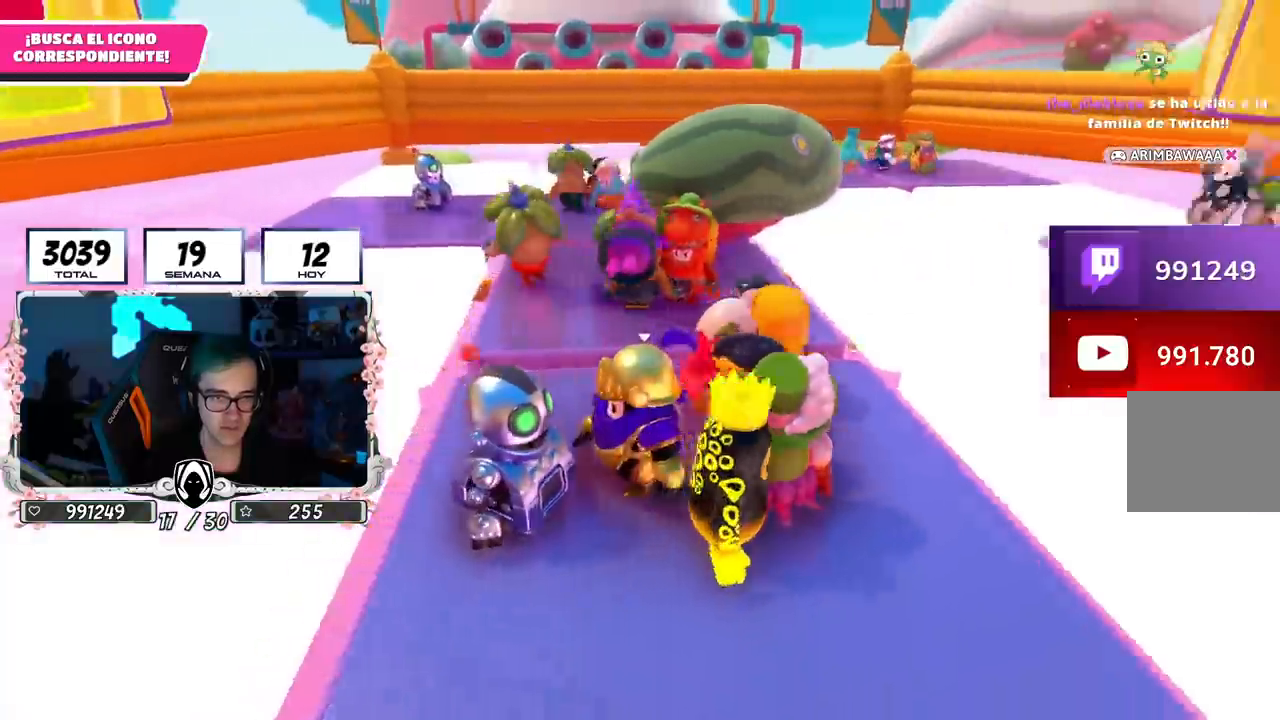
{"buttons": [], "left_stick": "left", "right_stick": "up-right", "events": [[33, "left_stick", "left"], [250, "left_stick", "up-left"], [417, "left_stick", "left"]]}
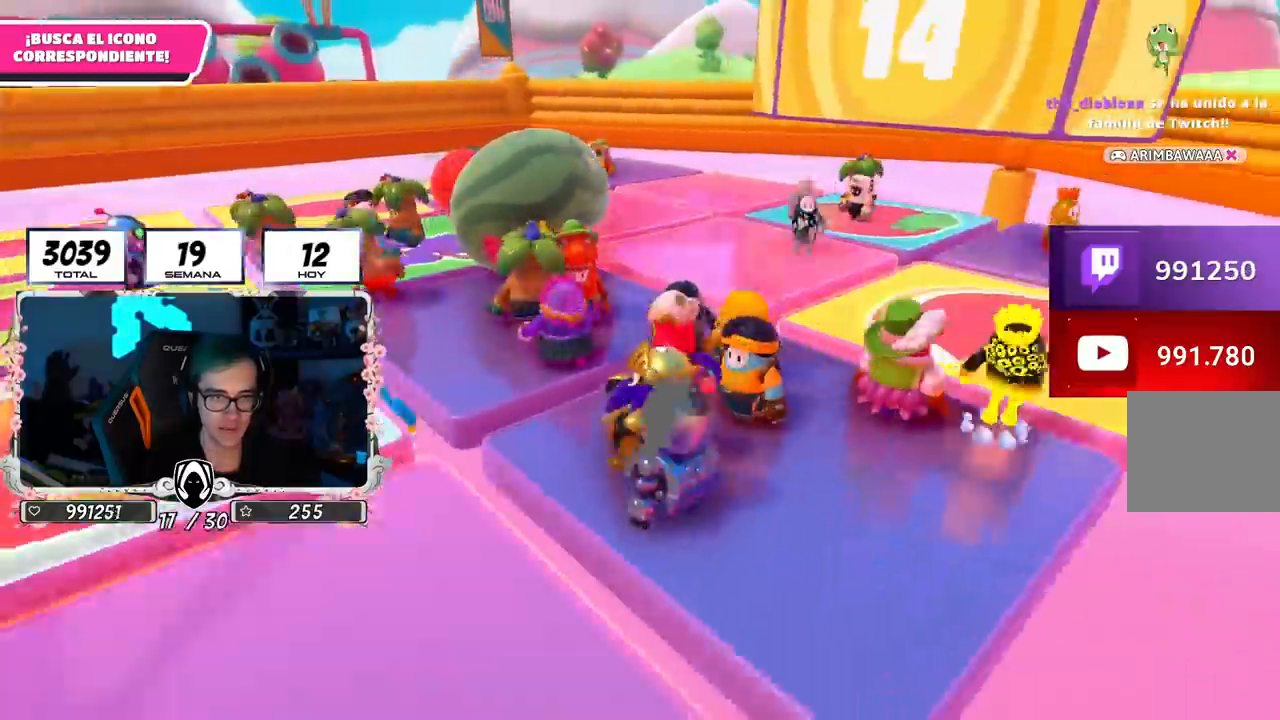
{"buttons": [], "left_stick": "center", "right_stick": "up-right", "events": [[150, "left_stick", "center"]]}
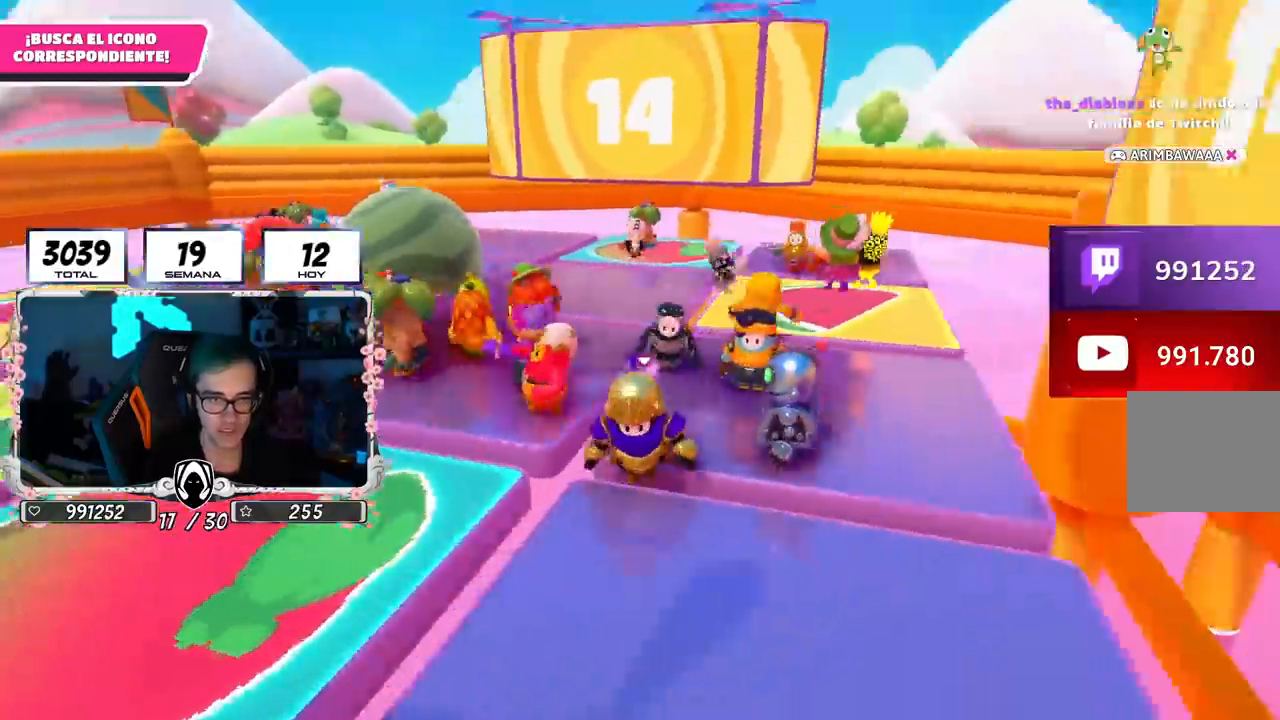
{"buttons": [], "left_stick": "center", "right_stick": "up", "events": [[134, "right_stick", "center"], [284, "left_stick", "down"], [384, "right_stick", "up"], [417, "left_stick", "center"]]}
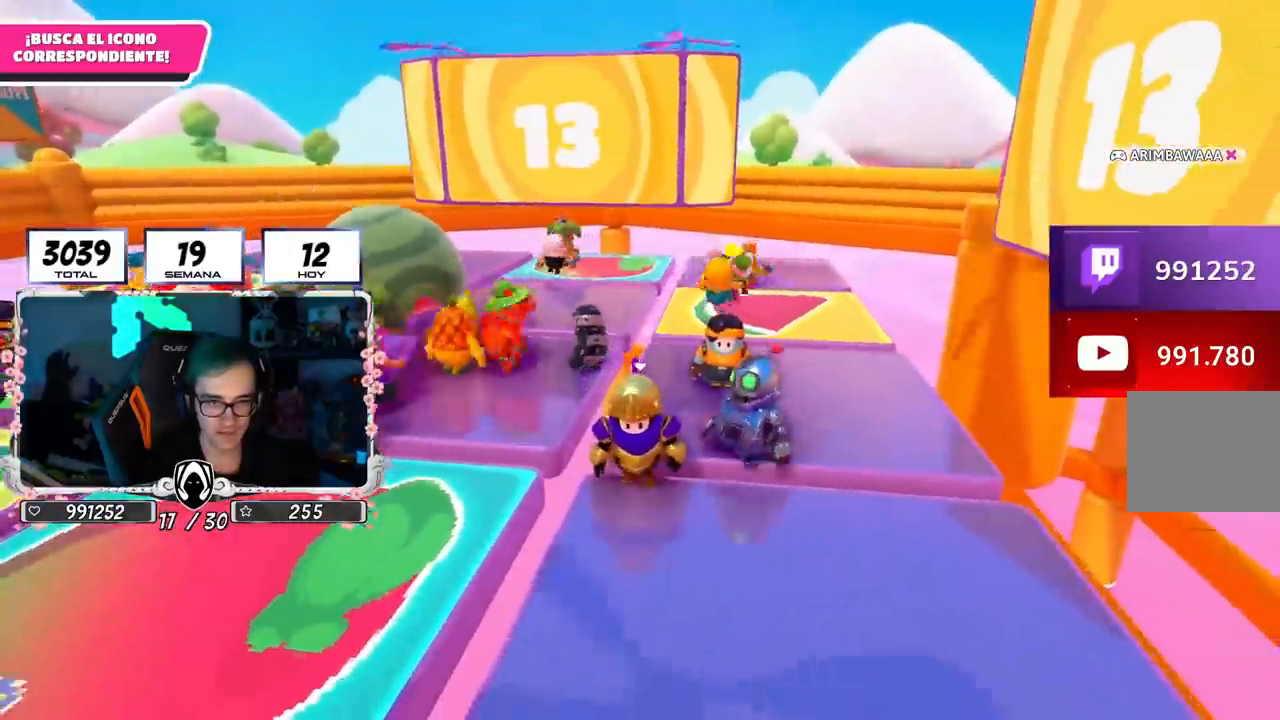
{"buttons": [], "left_stick": "center", "right_stick": "center", "events": [[50, "left_stick", "down"], [183, "left_stick", "center"], [233, "right_stick", "center"], [333, "left_stick", "left"], [483, "left_stick", "center"]]}
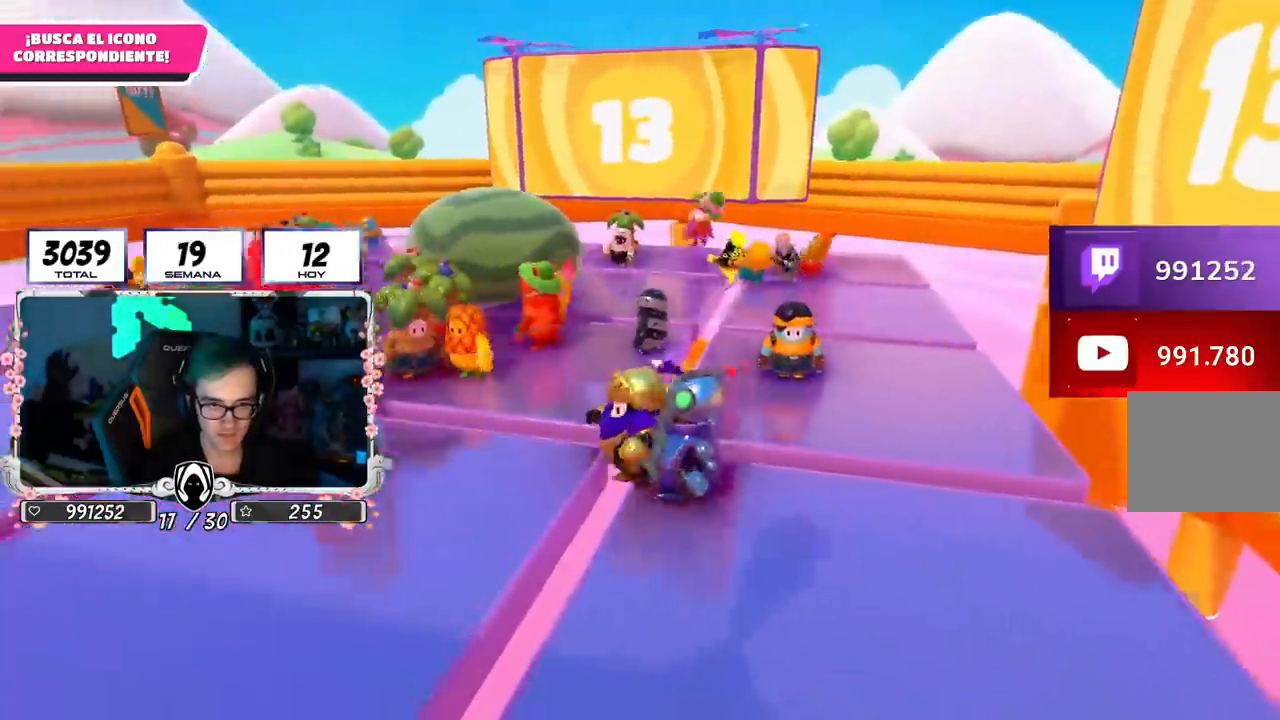
{"buttons": [], "left_stick": "left", "right_stick": "center", "events": [[284, "left_stick", "left"]]}
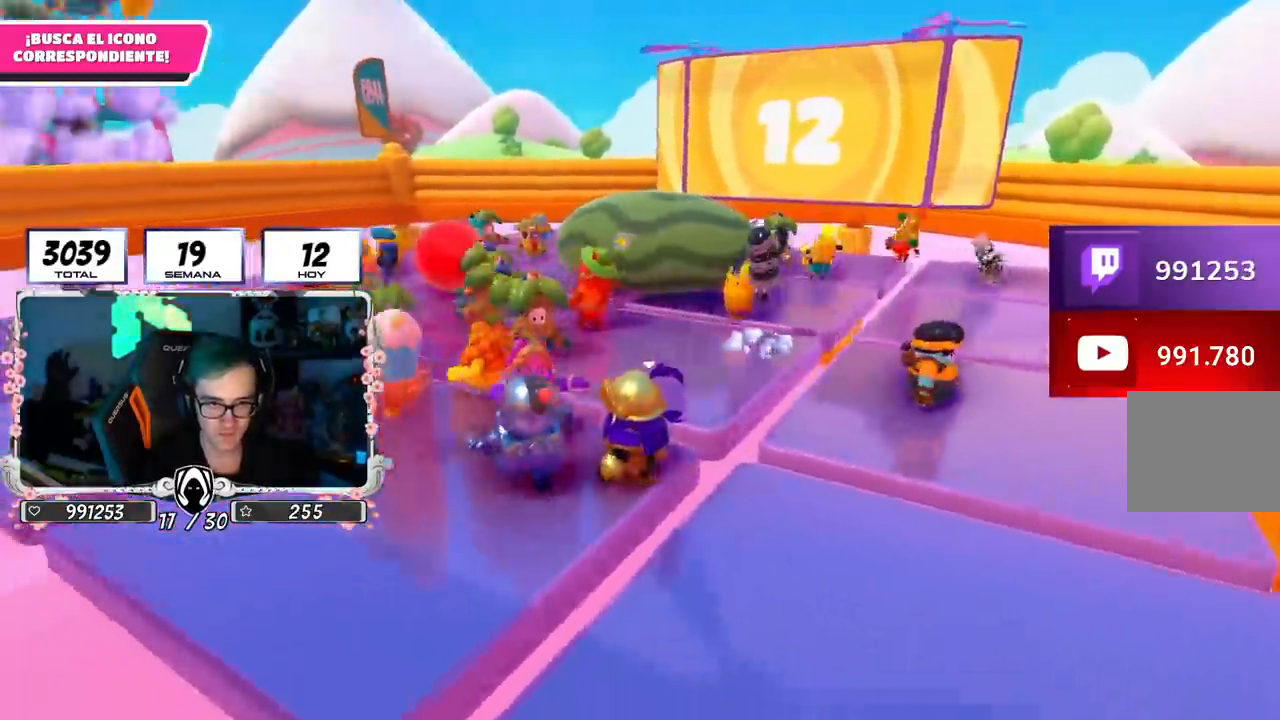
{"buttons": [], "left_stick": "up-left", "right_stick": "center", "events": [[150, "left_stick", "up-left"]]}
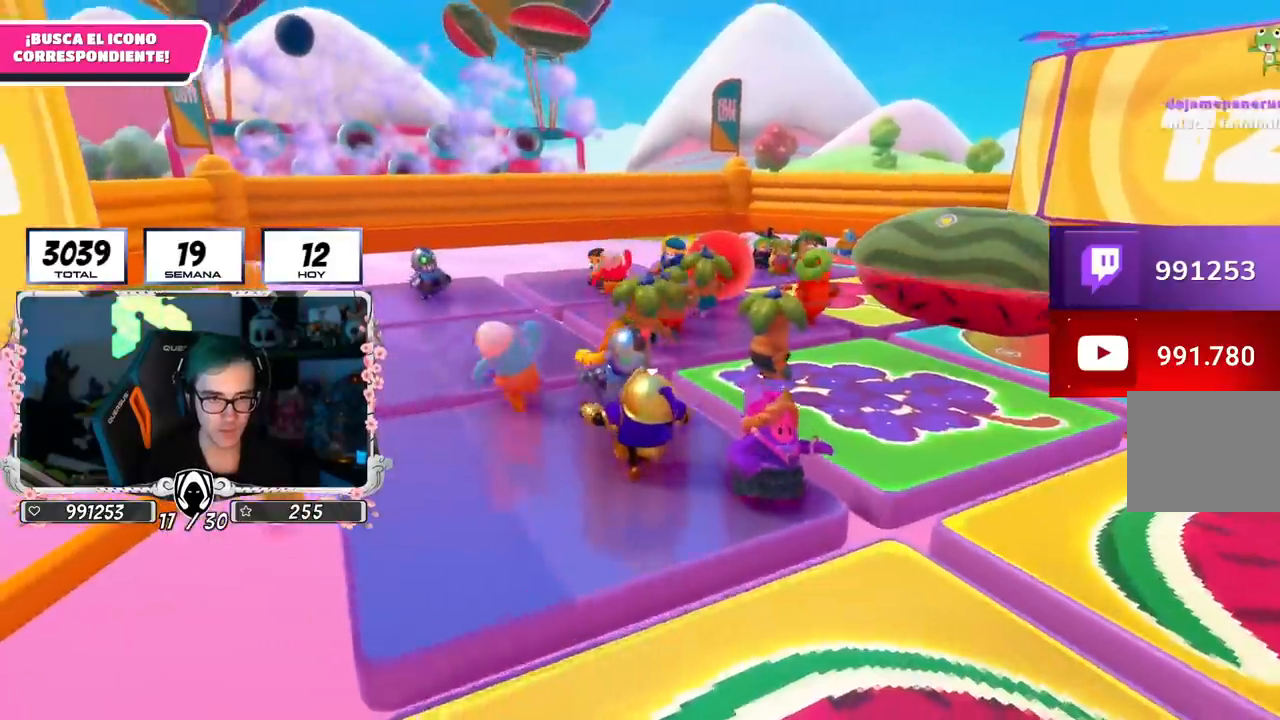
{"buttons": [], "left_stick": "up", "right_stick": "center", "events": [[50, "left_stick", "up"]]}
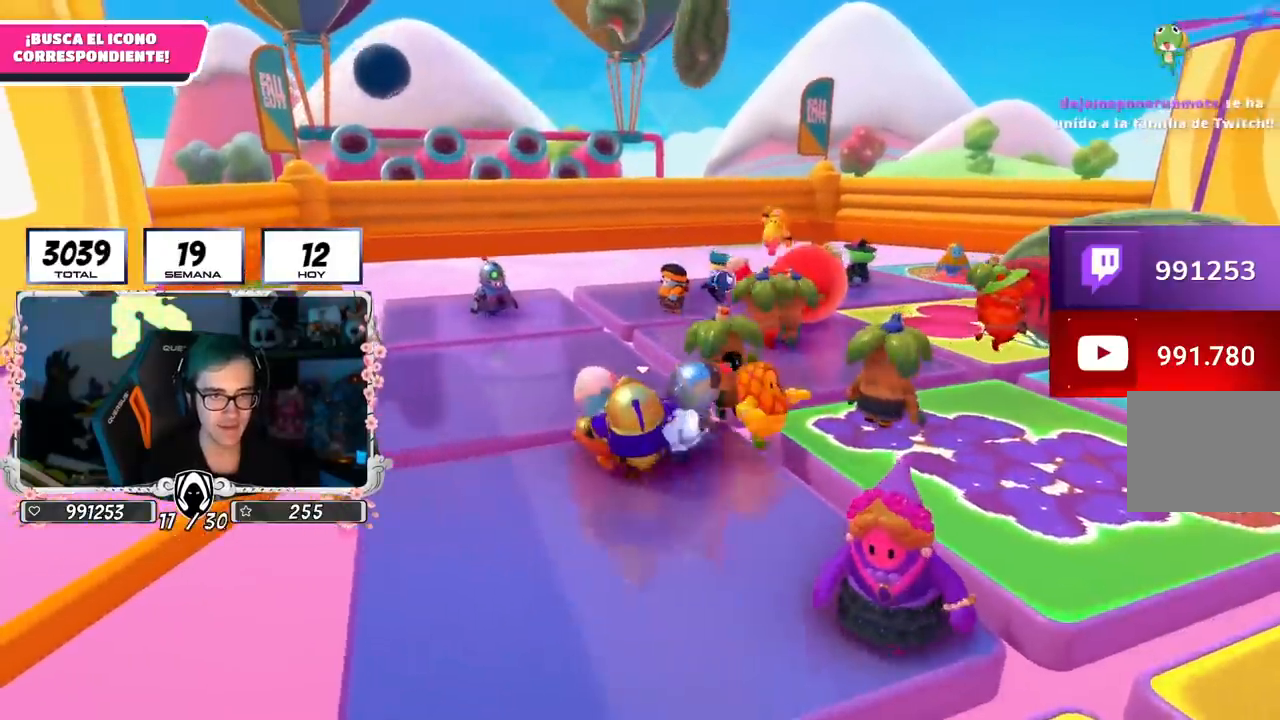
{"buttons": [], "left_stick": "up-left", "right_stick": "center", "events": [[484, "left_stick", "up-left"]]}
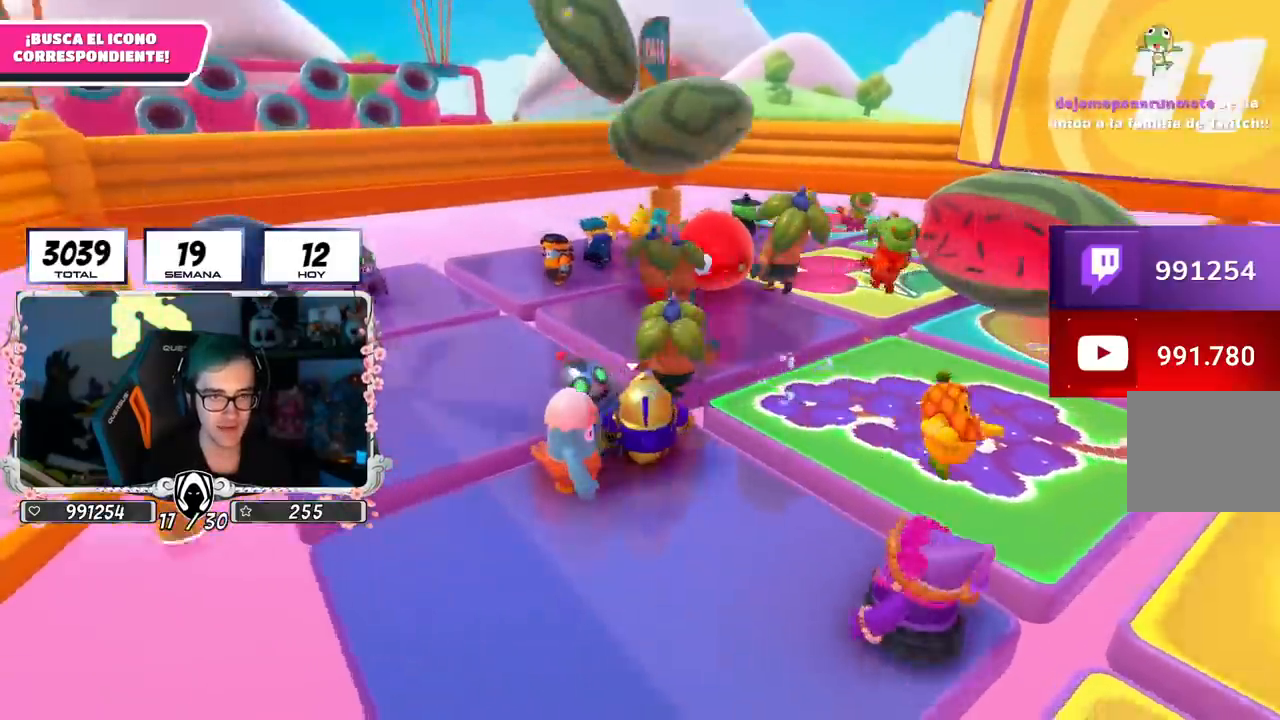
{"buttons": [], "left_stick": "left", "right_stick": "down-right", "events": [[34, "right_stick", "down-right"], [401, "left_stick", "left"]]}
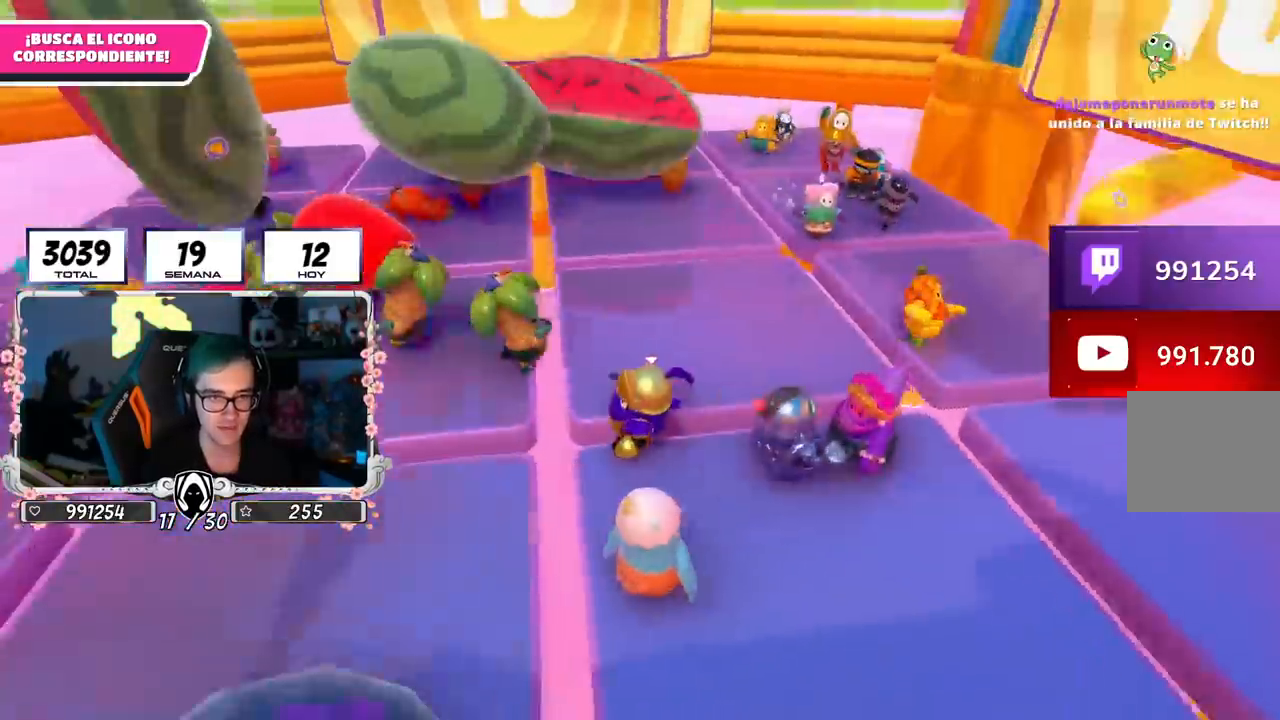
{"buttons": [], "left_stick": "down-left", "right_stick": "right", "events": [[117, "left_stick", "down"], [183, "right_stick", "right"], [267, "left_stick", "down-left"]]}
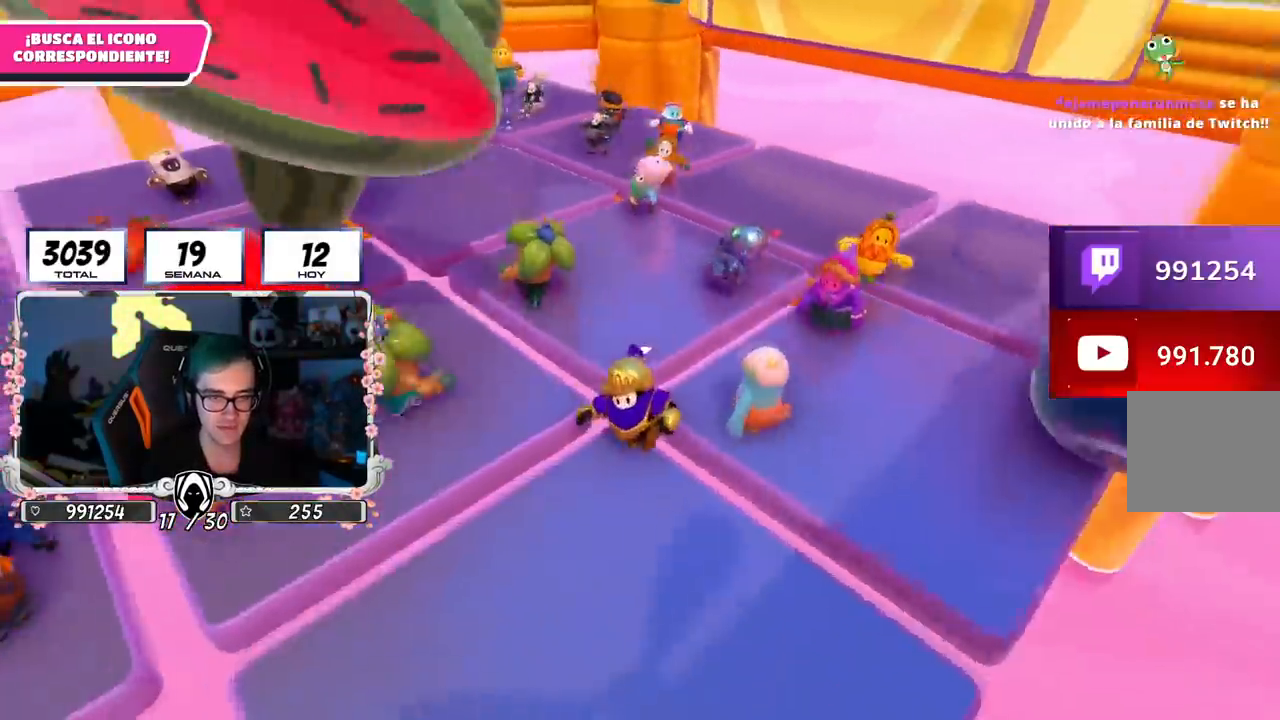
{"buttons": [], "left_stick": "center", "right_stick": "right", "events": [[151, "left_stick", "down"], [284, "left_stick", "down-left"], [451, "left_stick", "center"]]}
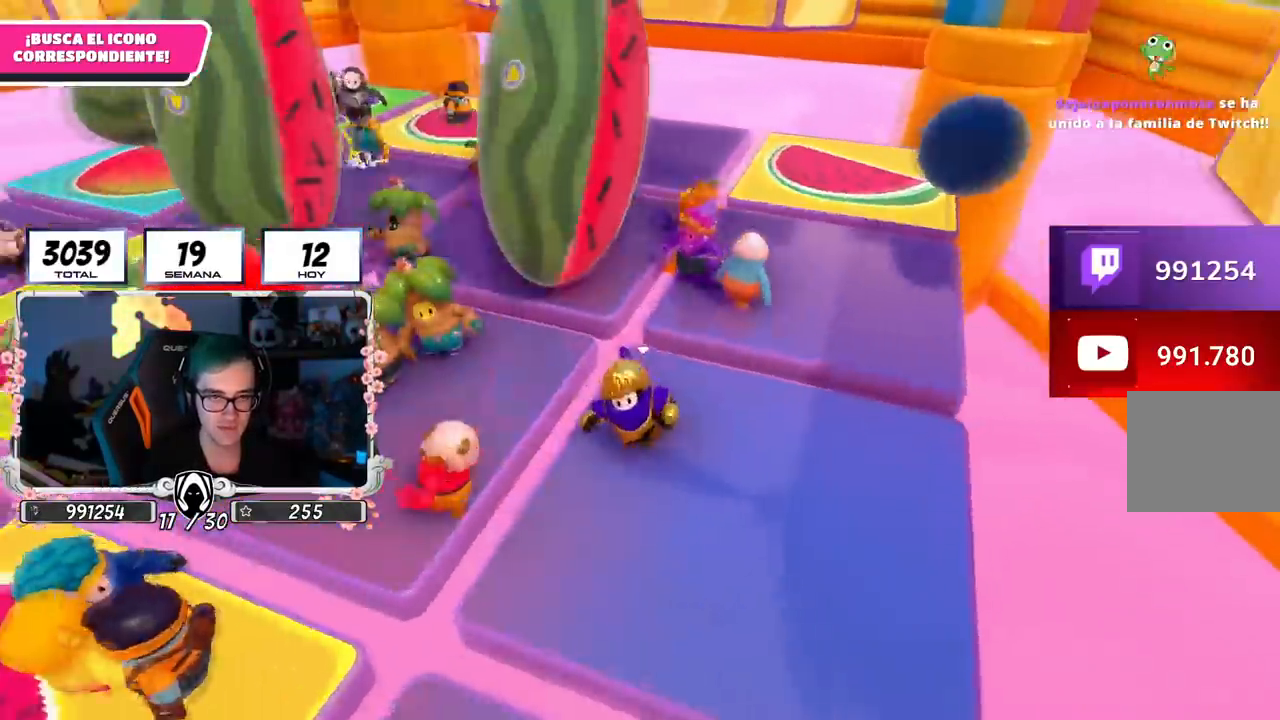
{"buttons": [], "left_stick": "down-left", "right_stick": "left", "events": [[33, "right_stick", "center"], [67, "left_stick", "down"], [317, "left_stick", "down-left"], [467, "right_stick", "left"]]}
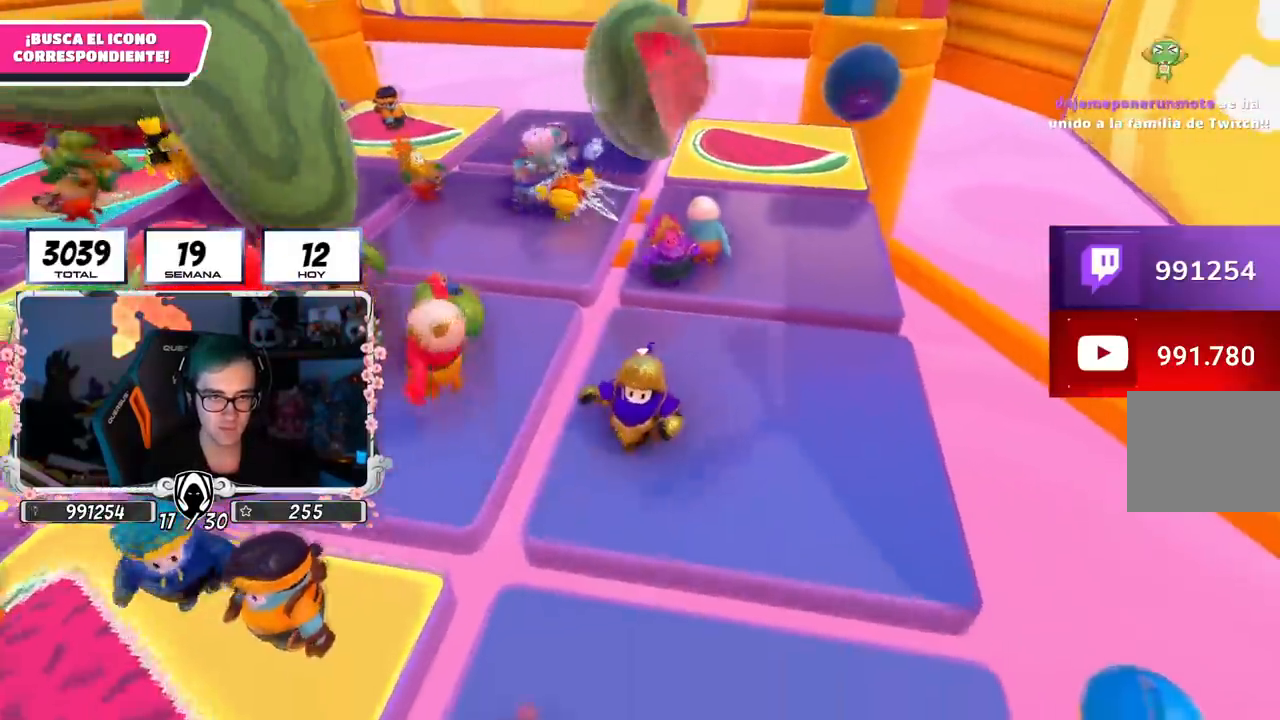
{"buttons": [], "left_stick": "up-left", "right_stick": "down-right", "events": [[167, "left_stick", "left"], [167, "right_stick", "center"], [484, "left_stick", "up-left"], [484, "right_stick", "down-right"]]}
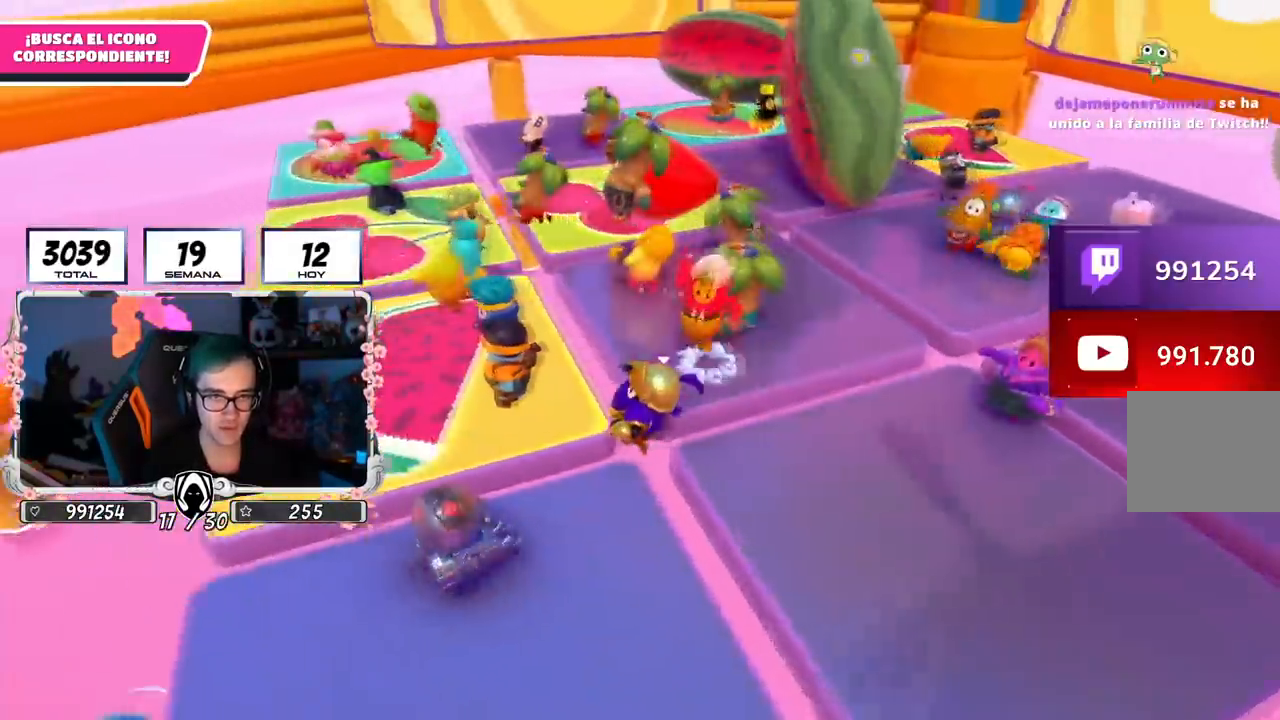
{"buttons": [], "left_stick": "up-left", "right_stick": "right", "events": [[384, "right_stick", "right"]]}
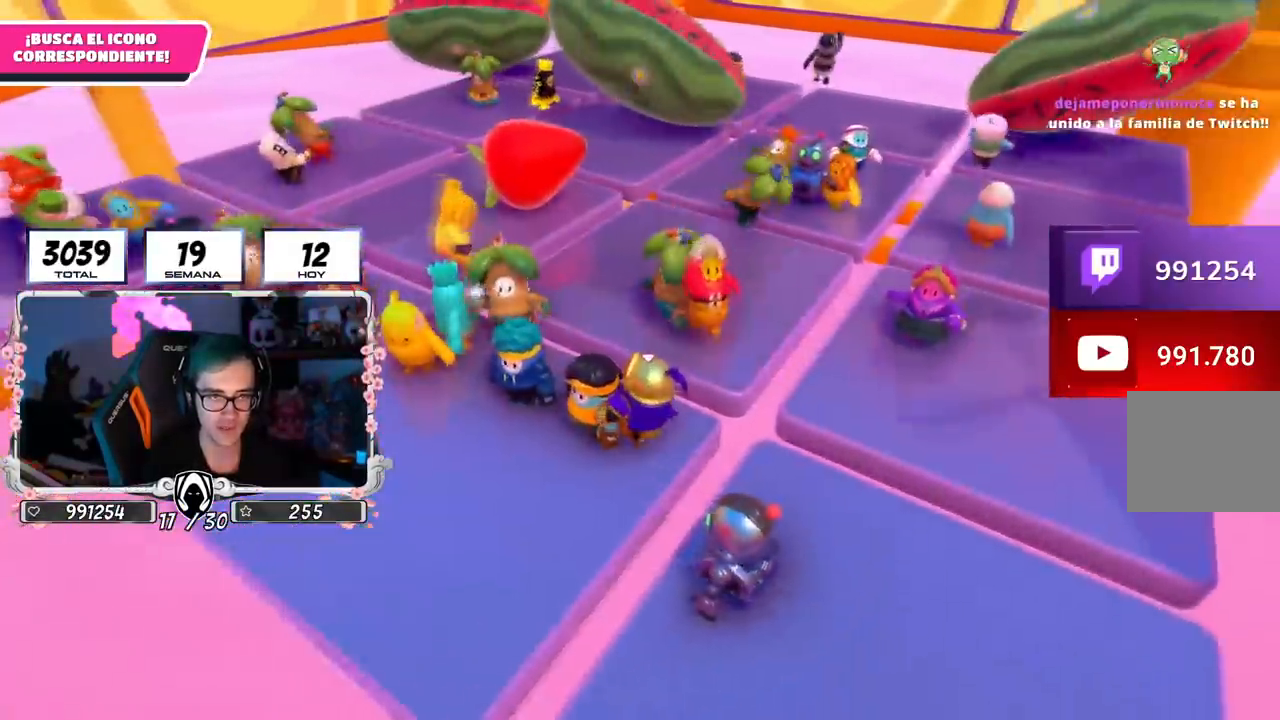
{"buttons": [], "left_stick": "right", "right_stick": "center", "events": [[384, "left_stick", "center"], [434, "right_stick", "center"], [484, "left_stick", "right"]]}
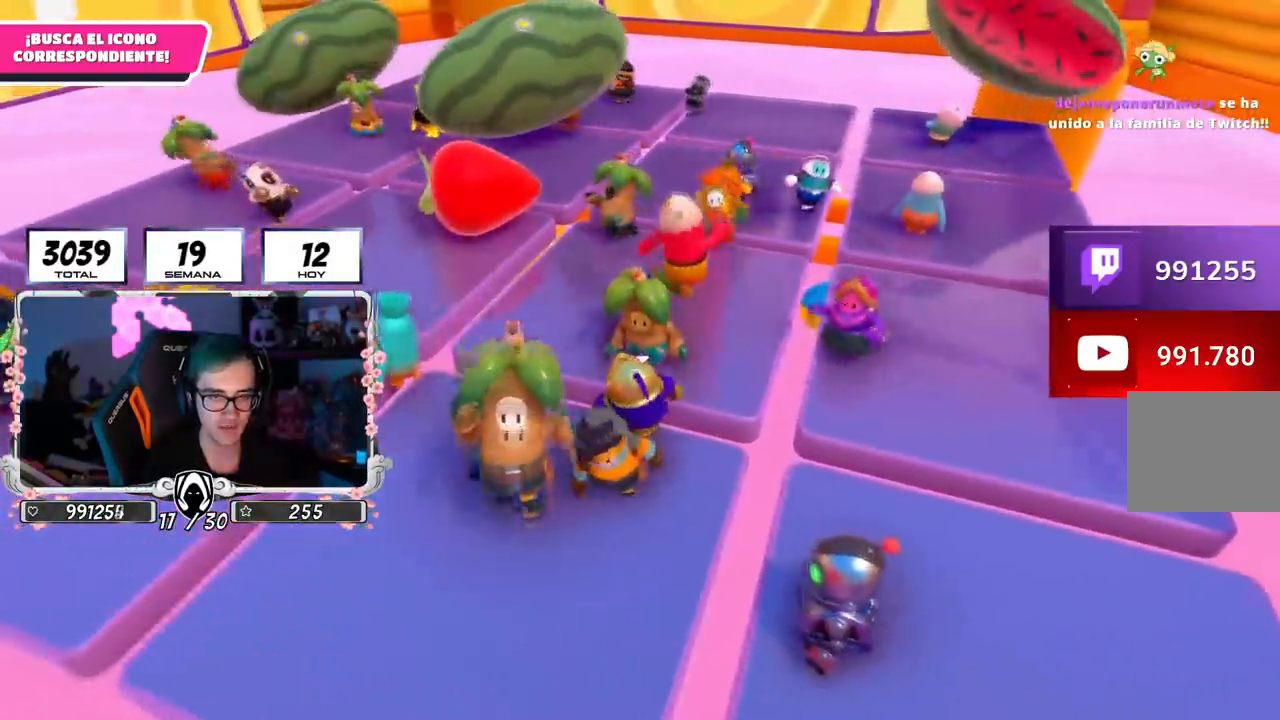
{"buttons": [], "left_stick": "down-right", "right_stick": "center", "events": [[117, "left_stick", "down-right"]]}
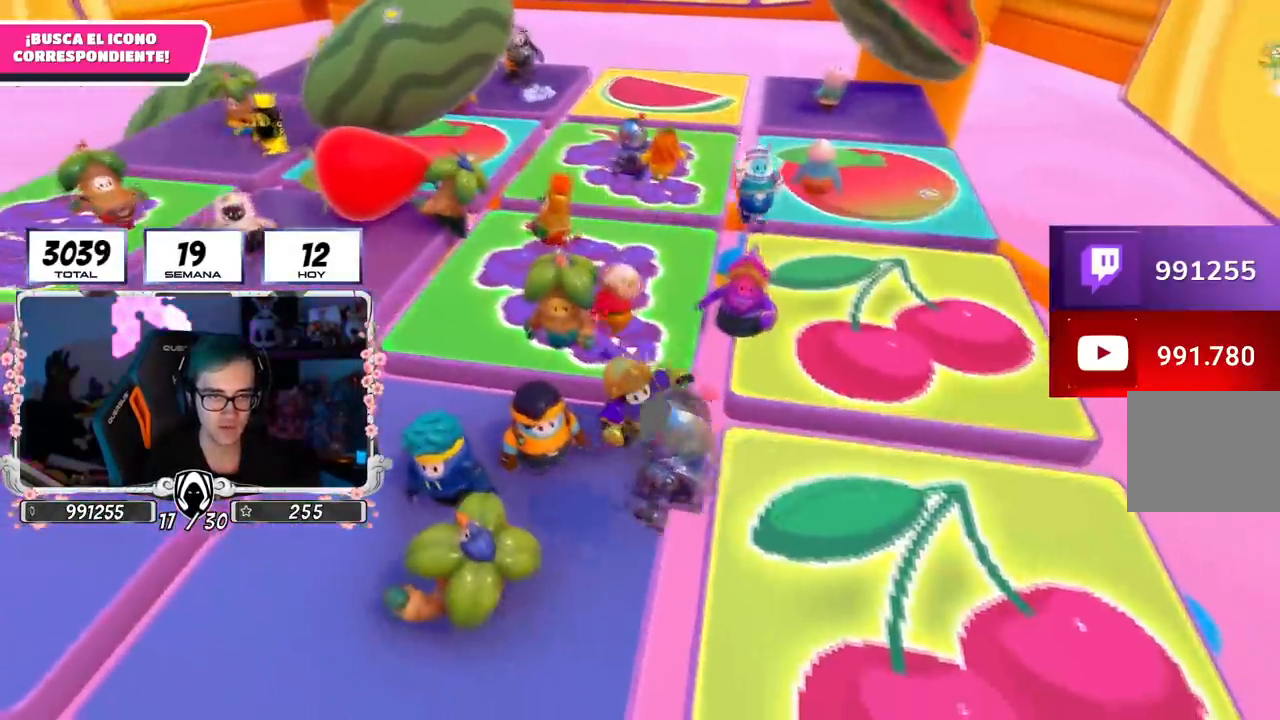
{"buttons": [], "left_stick": "up-right", "right_stick": "center", "events": [[34, "left_stick", "center"], [184, "left_stick", "up-right"]]}
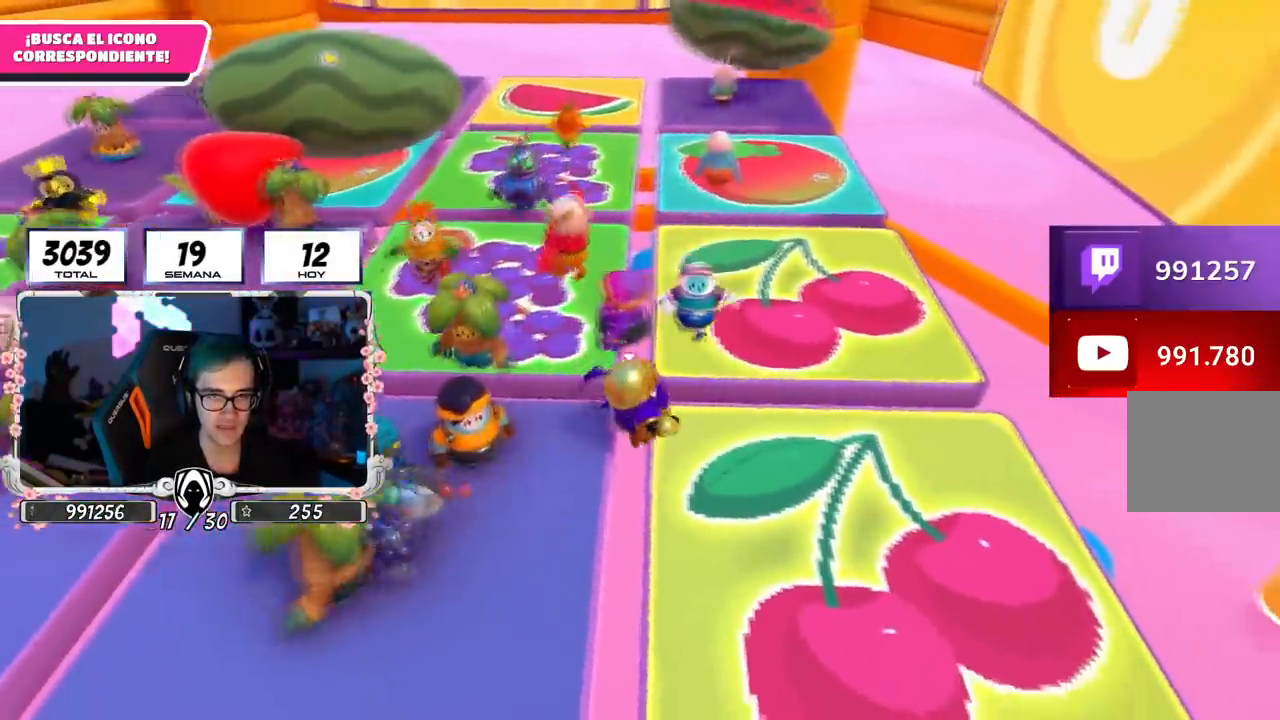
{"buttons": [], "left_stick": "up", "right_stick": "center", "events": [[50, "left_stick", "up"], [50, "right_stick", "down-left"], [133, "right_stick", "center"], [334, "CROSS", "down"], [467, "CROSS", "up"]]}
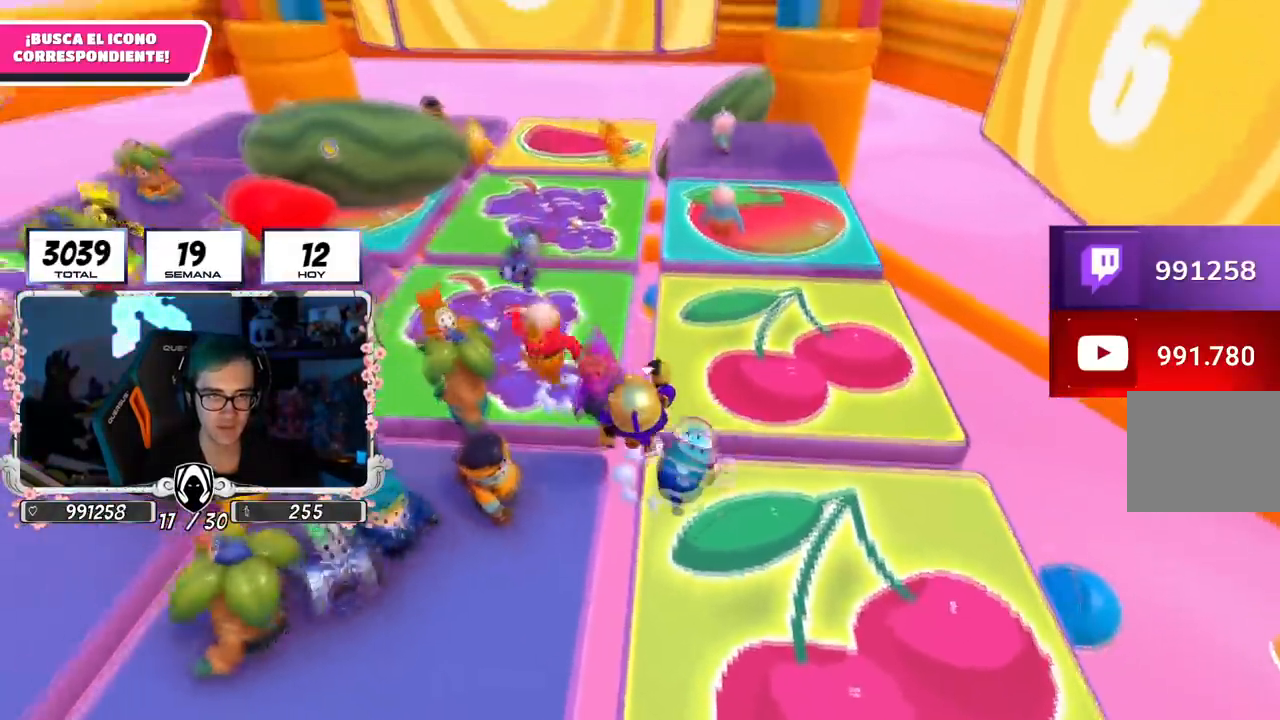
{"buttons": [], "left_stick": "up", "right_stick": "center", "events": []}
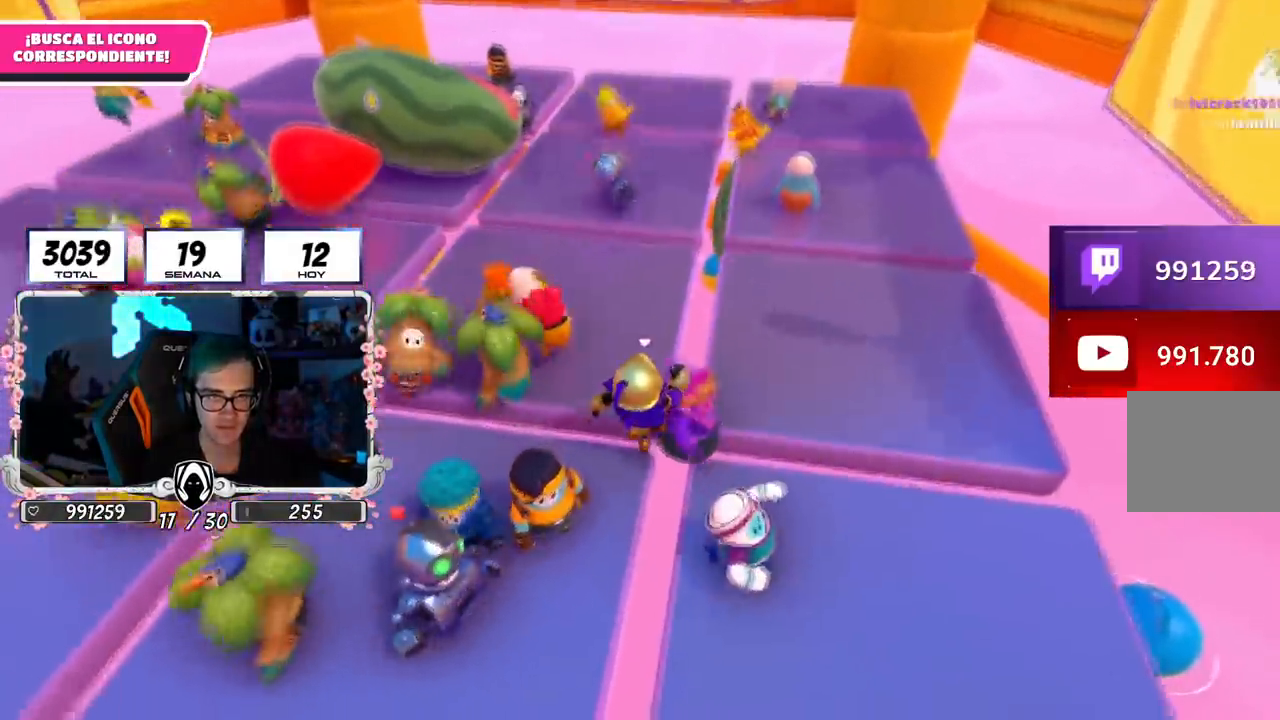
{"buttons": [], "left_stick": "up", "right_stick": "center", "events": [[50, "CROSS", "down"], [250, "CROSS", "up"], [317, "CROSS", "down"], [467, "CROSS", "up"]]}
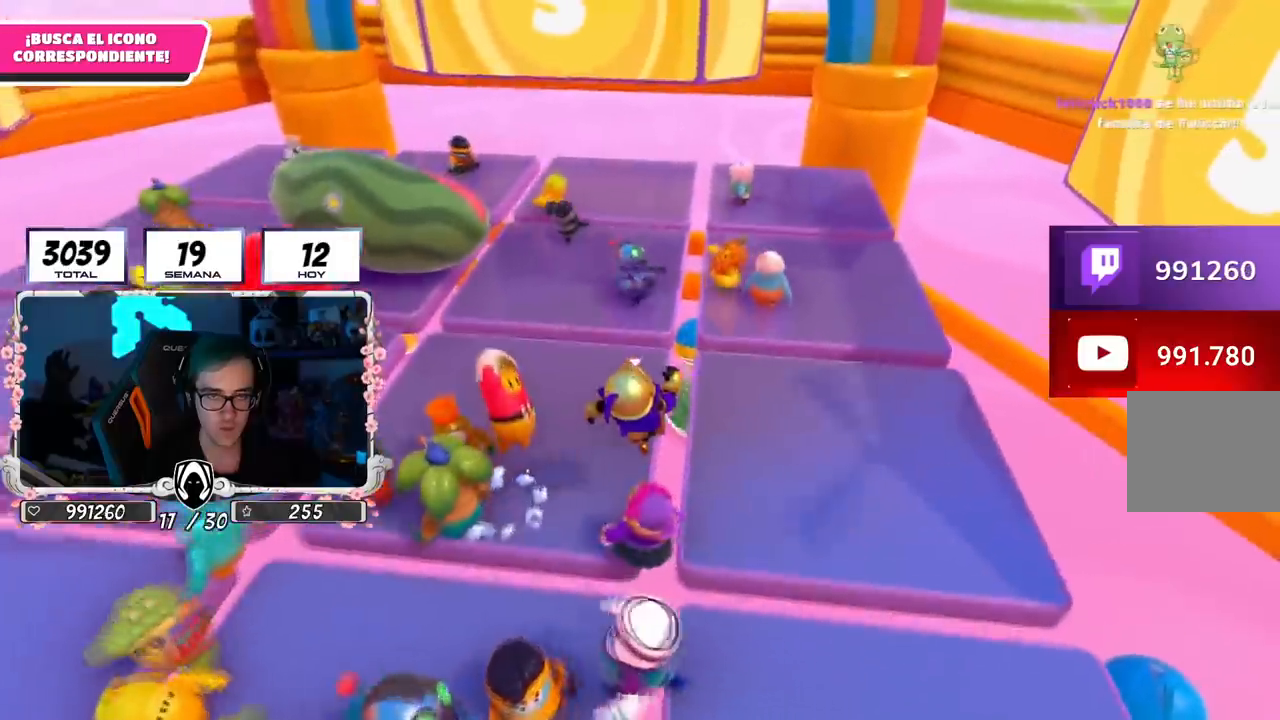
{"buttons": [], "left_stick": "up-left", "right_stick": "center", "events": [[217, "left_stick", "center"], [301, "CROSS", "down"], [484, "left_stick", "up-left"], [501, "CROSS", "up"]]}
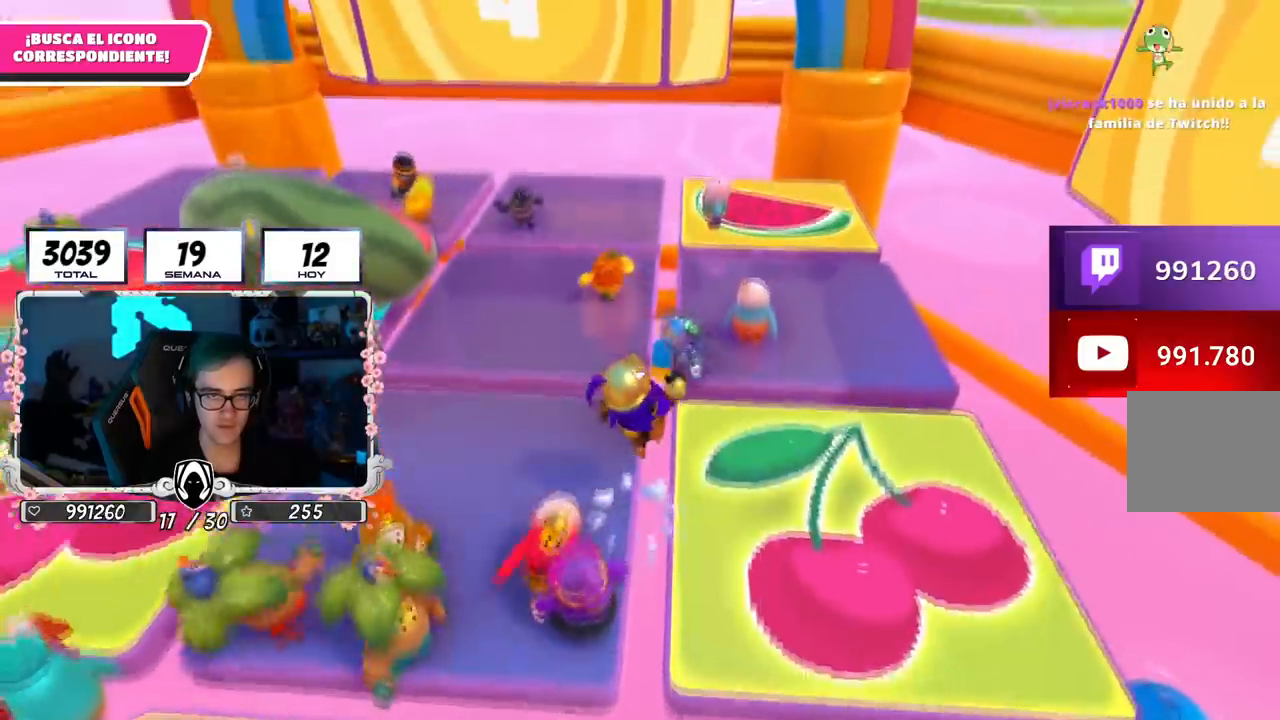
{"buttons": [], "left_stick": "down-right", "right_stick": "center", "events": [[100, "left_stick", "up"], [334, "left_stick", "right"], [450, "left_stick", "down-right"]]}
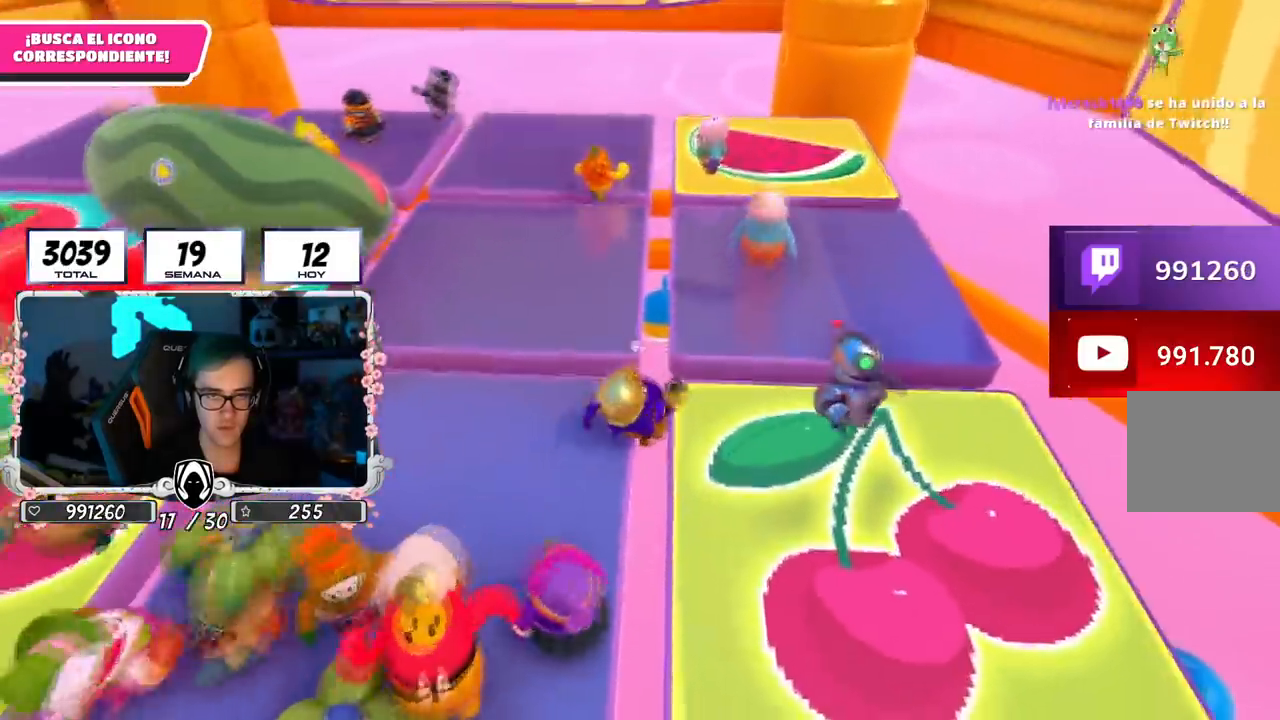
{"buttons": [], "left_stick": "up", "right_stick": "center", "events": [[34, "CROSS", "down"], [117, "left_stick", "down-left"], [201, "CROSS", "up"], [217, "left_stick", "left"], [317, "left_stick", "up-left"], [417, "left_stick", "up"]]}